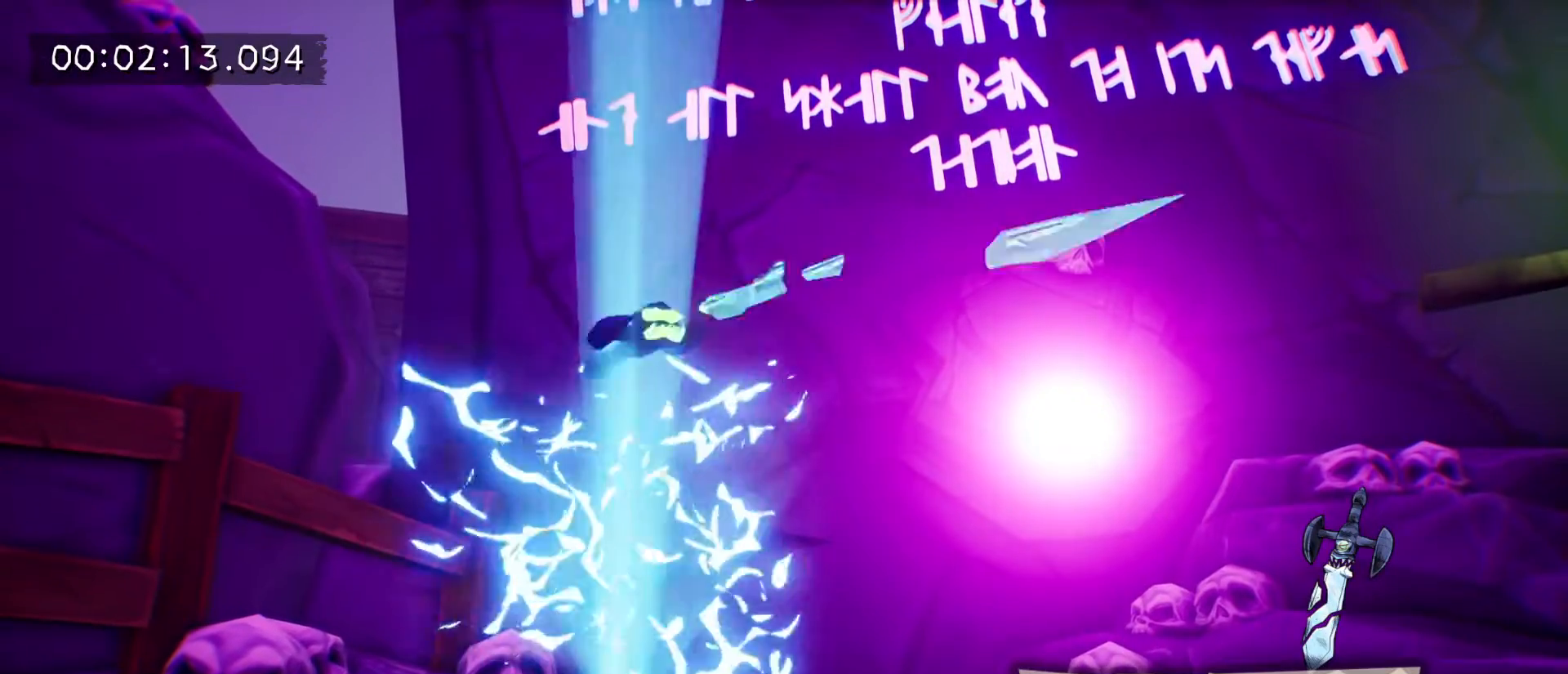
Gameplay with keyboard and mouse; each line is a JSON object with the keys and mouse buttons held at the frame after it. "events" lists presses ("down") and releases ("up") of "1", "2", "3", "4", "5", "a", "alt", "c", "caps_lock", "ctrl", "d", "e", "f", "g", "q", "r", "s", "shift", "space", "t", "tab", "v", "w", "x", "z", "mouse_left", "mouse_wheel" and "mouse_right" between this image and that frame as [ms after this image, input, new state], when the widget could be followed in between. "mouse_left", "mouse_wheel", "mouse_right" = the "left", "wheel", "right" buttons of the "mouse" list. No other keys are recorded. "wheel" means that the mouse wheel is clicked or scrolled. "mouse_move" is the direction in which the mouse moves at that frame (one of eight, or "still"), when it could be read.
{"keys": ["a", "space", "w"], "mouse": [], "mouse_move": "still", "events": [[200, "a", "up"], [433, "a", "down"], [500, "space", "down"]]}
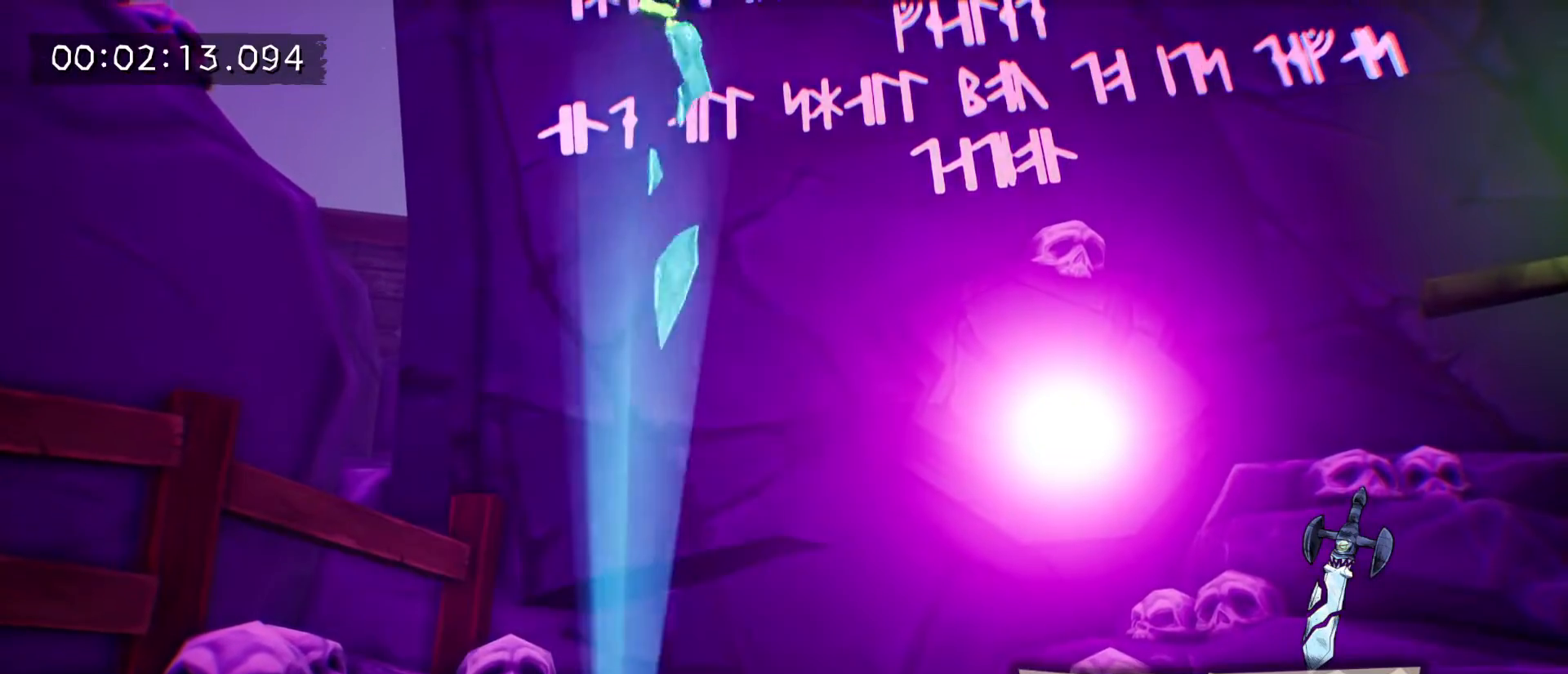
{"keys": ["a", "w"], "mouse": [], "mouse_move": "still", "events": [[100, "space", "up"], [300, "space", "down"], [467, "space", "up"]]}
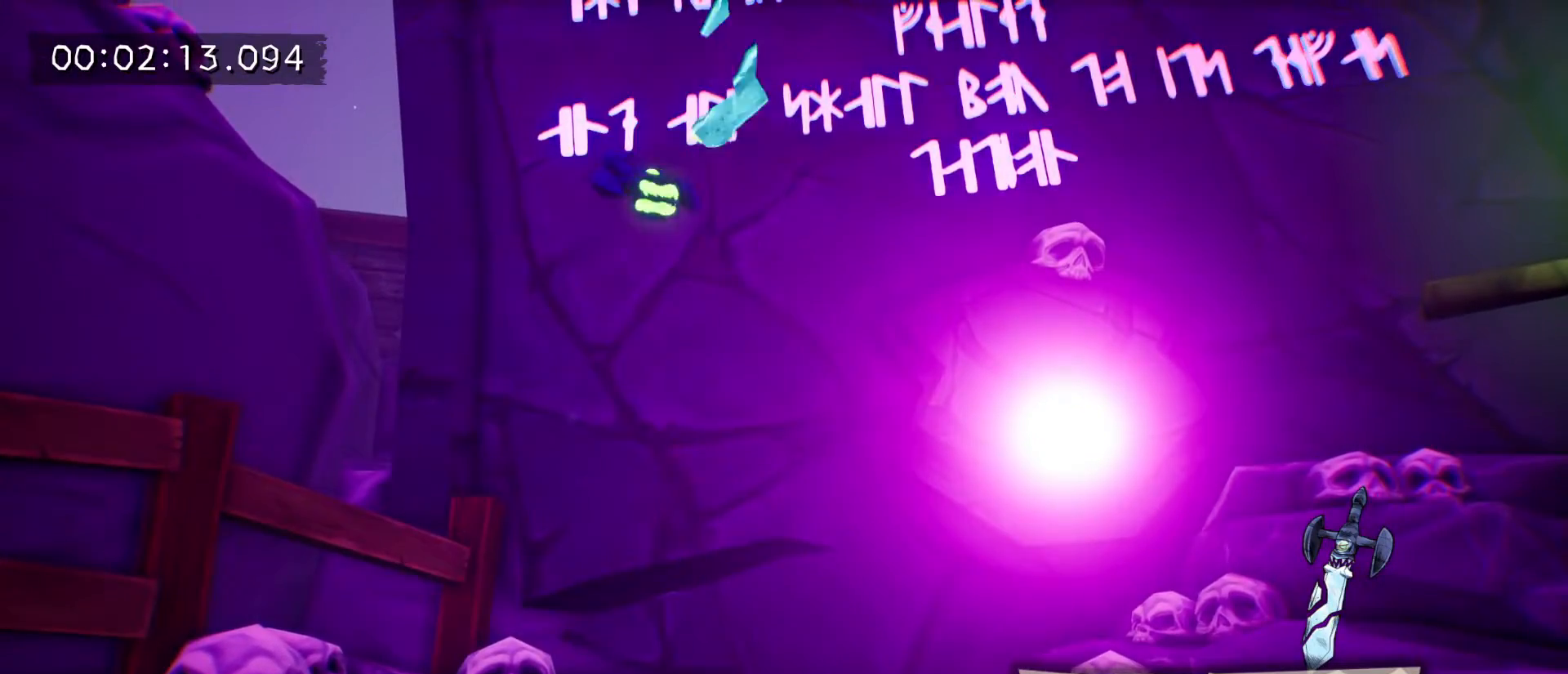
{"keys": ["a", "space", "w"], "mouse": [], "mouse_move": "still", "events": [[67, "space", "down"], [133, "space", "up"], [233, "space", "down"], [333, "space", "up"], [467, "space", "down"]]}
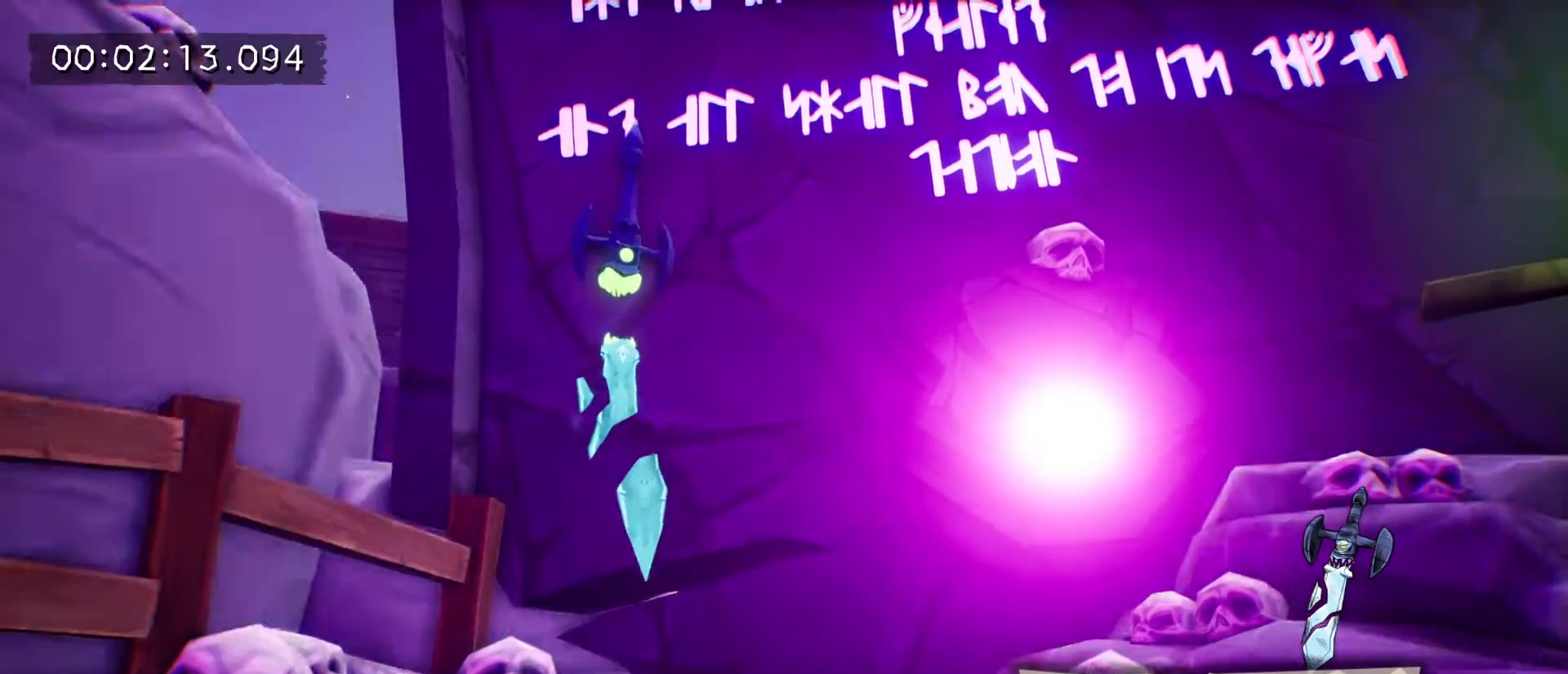
{"keys": ["a", "w"], "mouse": [], "mouse_move": "still", "events": [[100, "space", "up"], [167, "space", "down"], [267, "space", "up"], [333, "space", "down"], [433, "space", "up"]]}
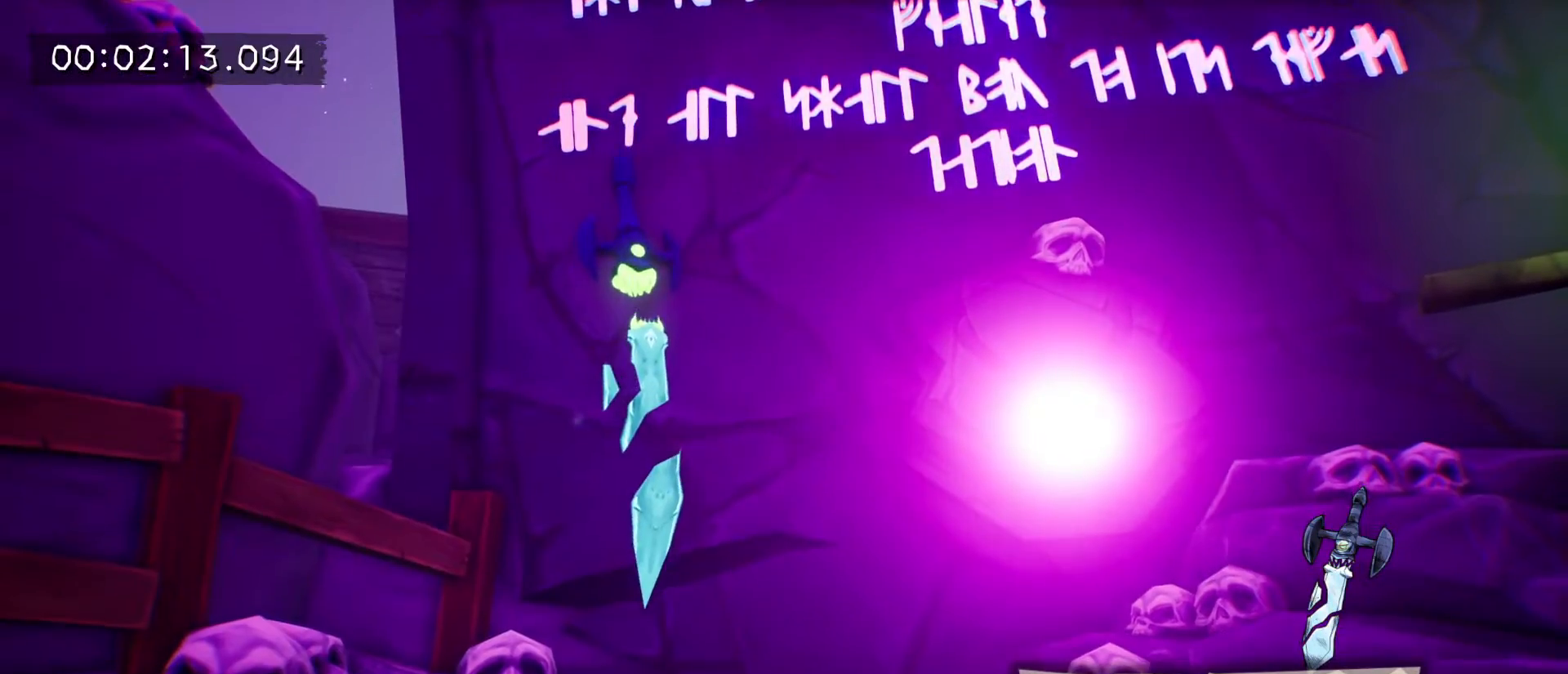
{"keys": ["a", "w"], "mouse": [], "mouse_move": "still", "events": [[33, "space", "down"], [133, "space", "up"], [233, "space", "down"], [333, "space", "up"], [400, "space", "down"], [467, "space", "up"]]}
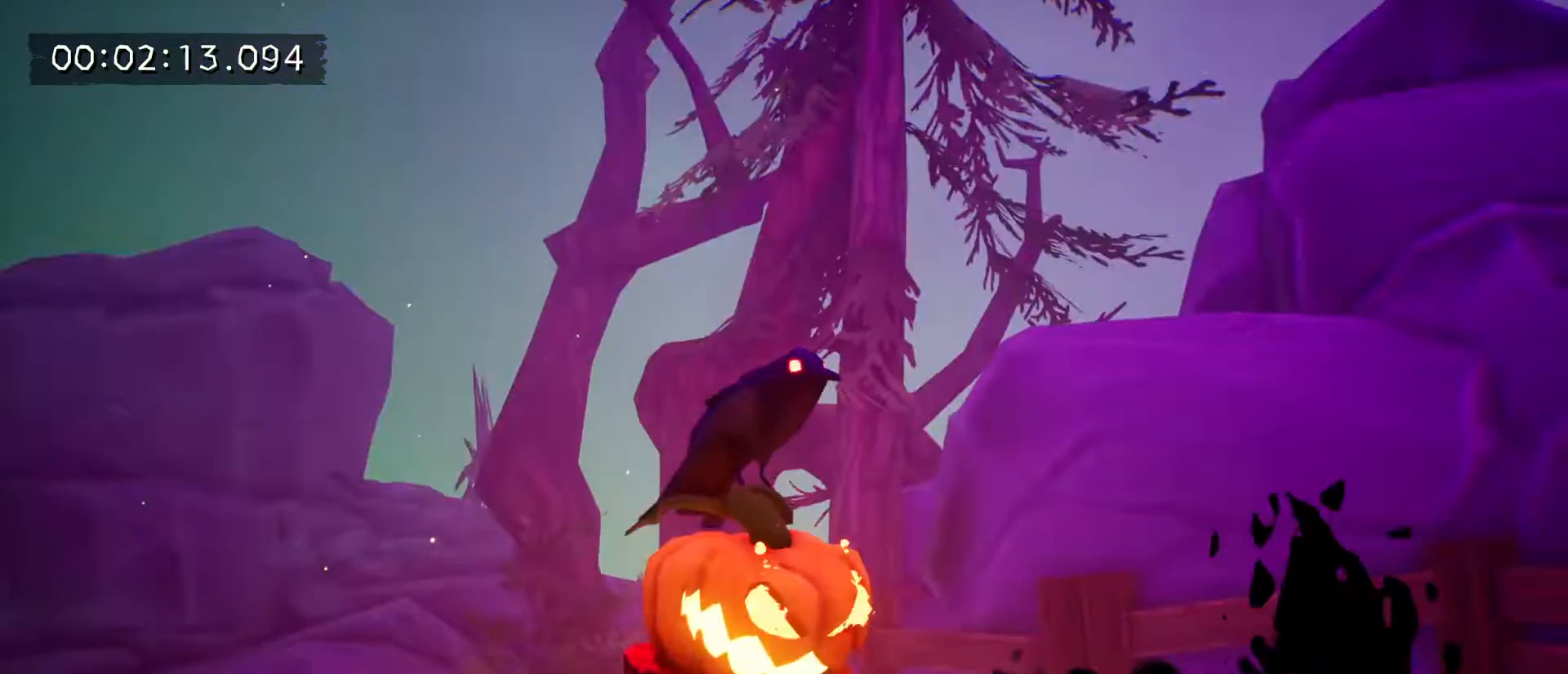
{"keys": ["a", "space", "w"], "mouse": [], "mouse_move": "still", "events": [[33, "space", "down"], [133, "space", "up"], [200, "space", "down"], [300, "space", "up"], [333, "space", "down"], [433, "space", "up"], [467, "space", "down"]]}
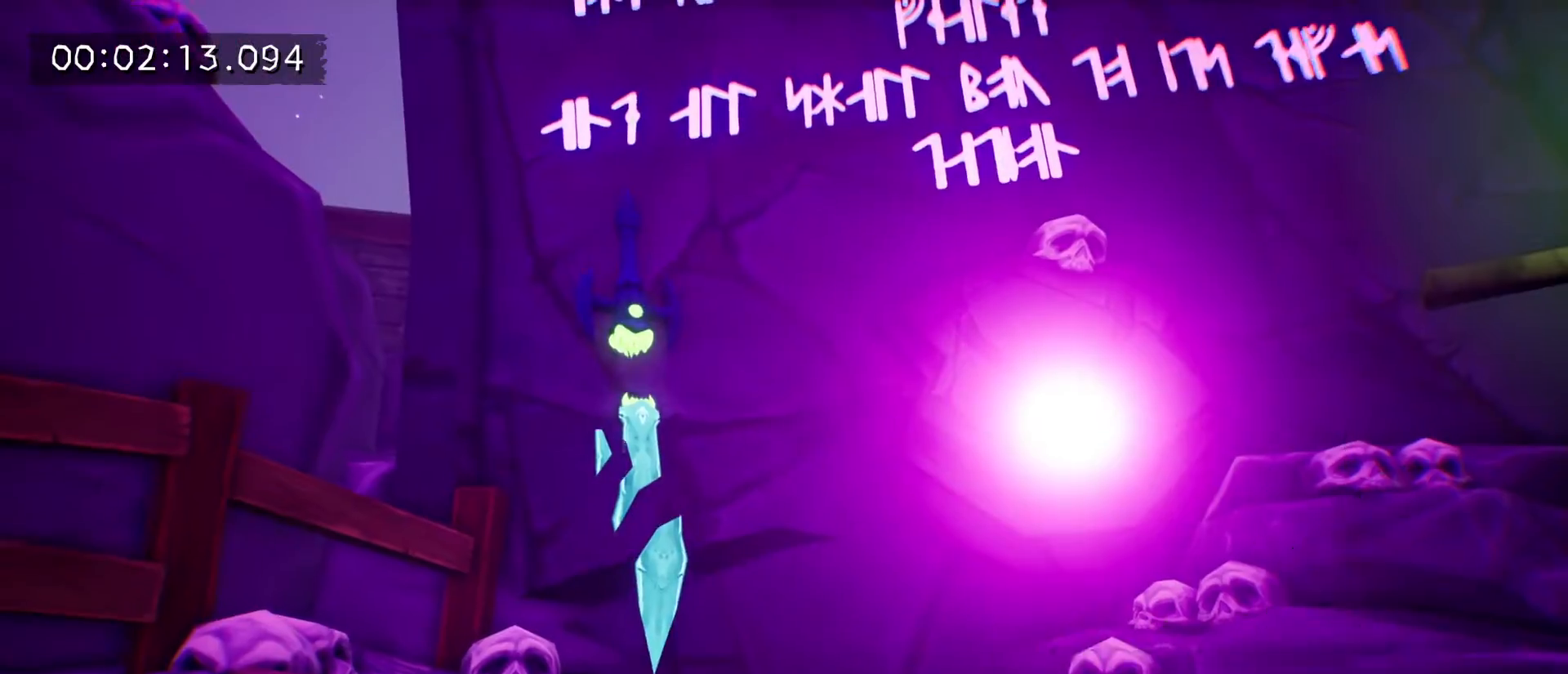
{"keys": ["a", "space", "w"], "mouse": [], "mouse_move": "still", "events": [[67, "space", "up"], [100, "space", "down"], [200, "space", "up"], [300, "space", "down"], [333, "space", "up"], [433, "space", "down"]]}
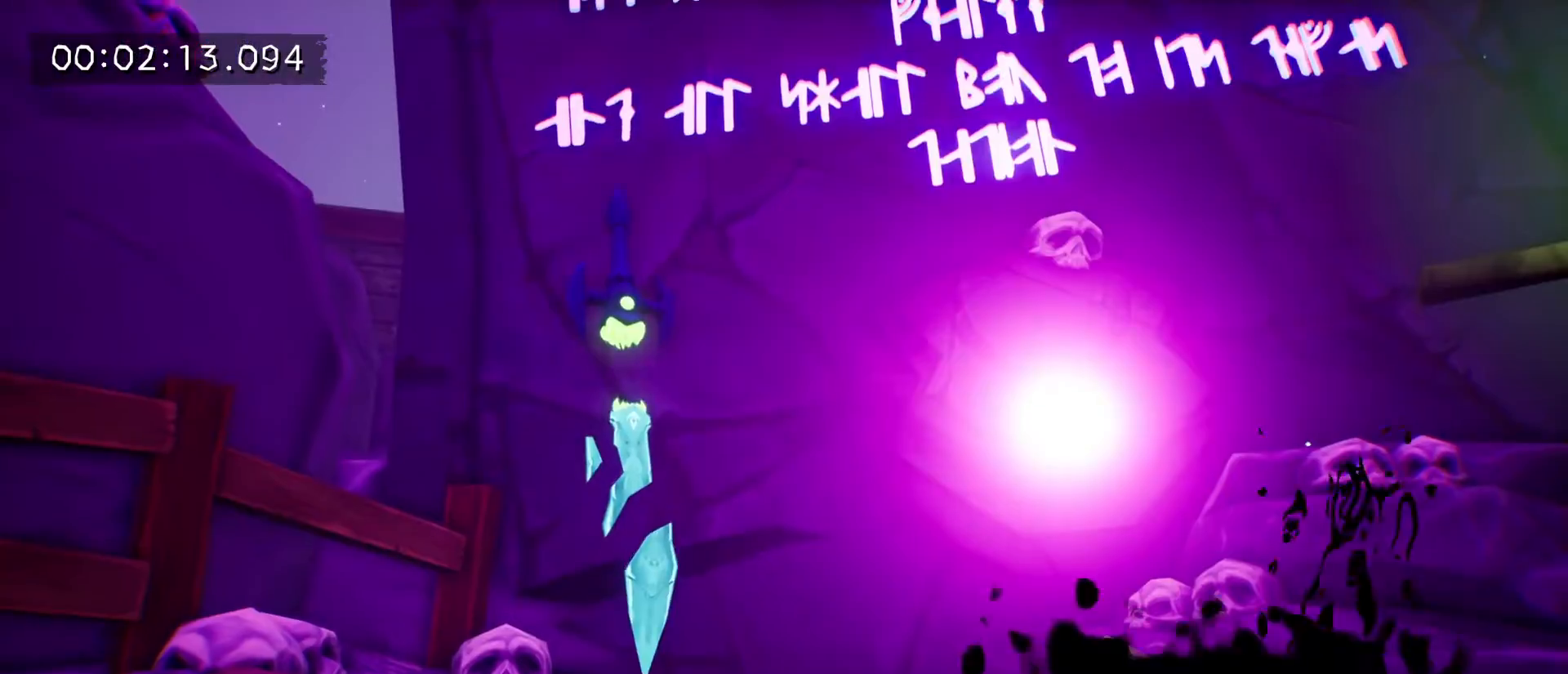
{"keys": ["a", "space", "w"], "mouse": [], "mouse_move": "still", "events": [[33, "space", "up"], [67, "space", "down"], [133, "space", "up"], [233, "space", "down"], [300, "space", "up"], [367, "space", "down"], [400, "space", "up"], [500, "space", "down"]]}
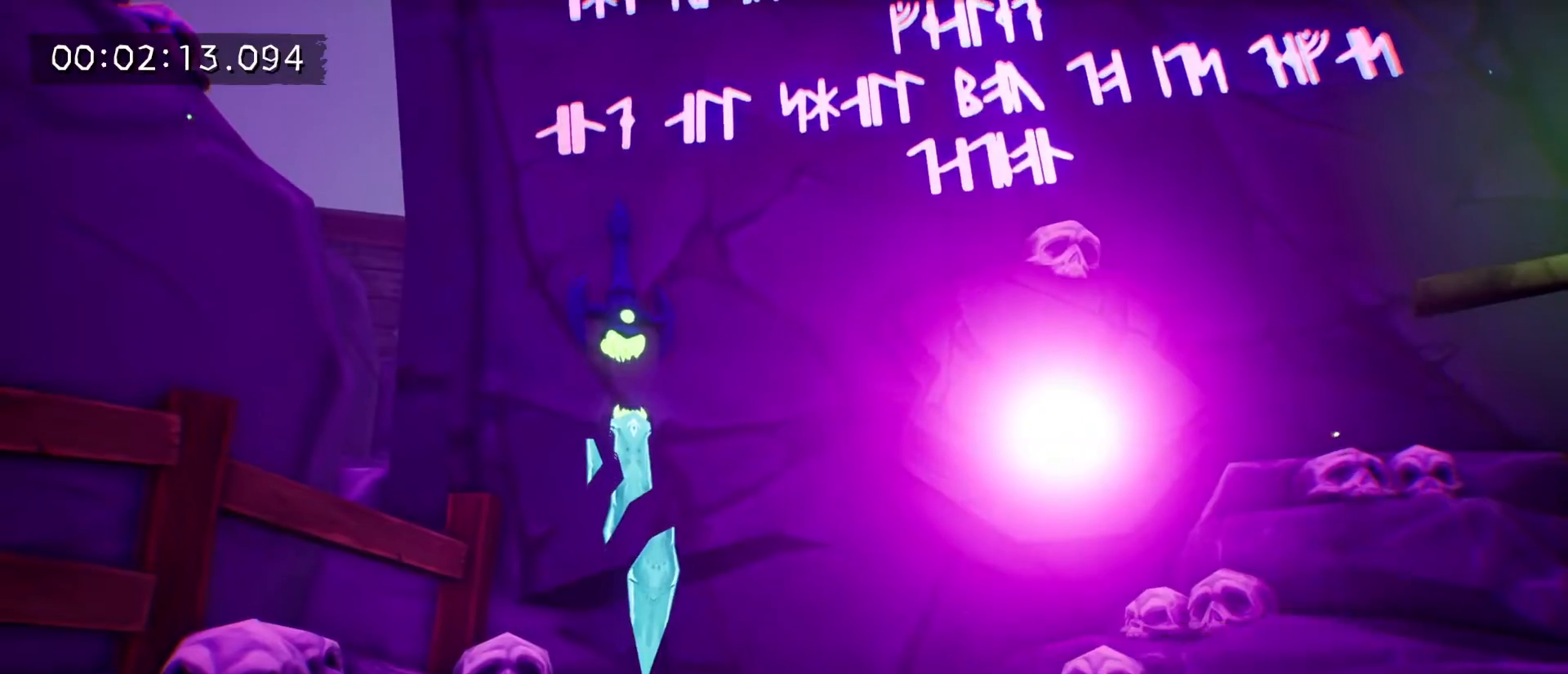
{"keys": ["a", "w"], "mouse": [], "mouse_move": "still", "events": [[100, "space", "up"], [233, "space", "down"], [333, "space", "up"], [367, "space", "down"], [467, "space", "up"]]}
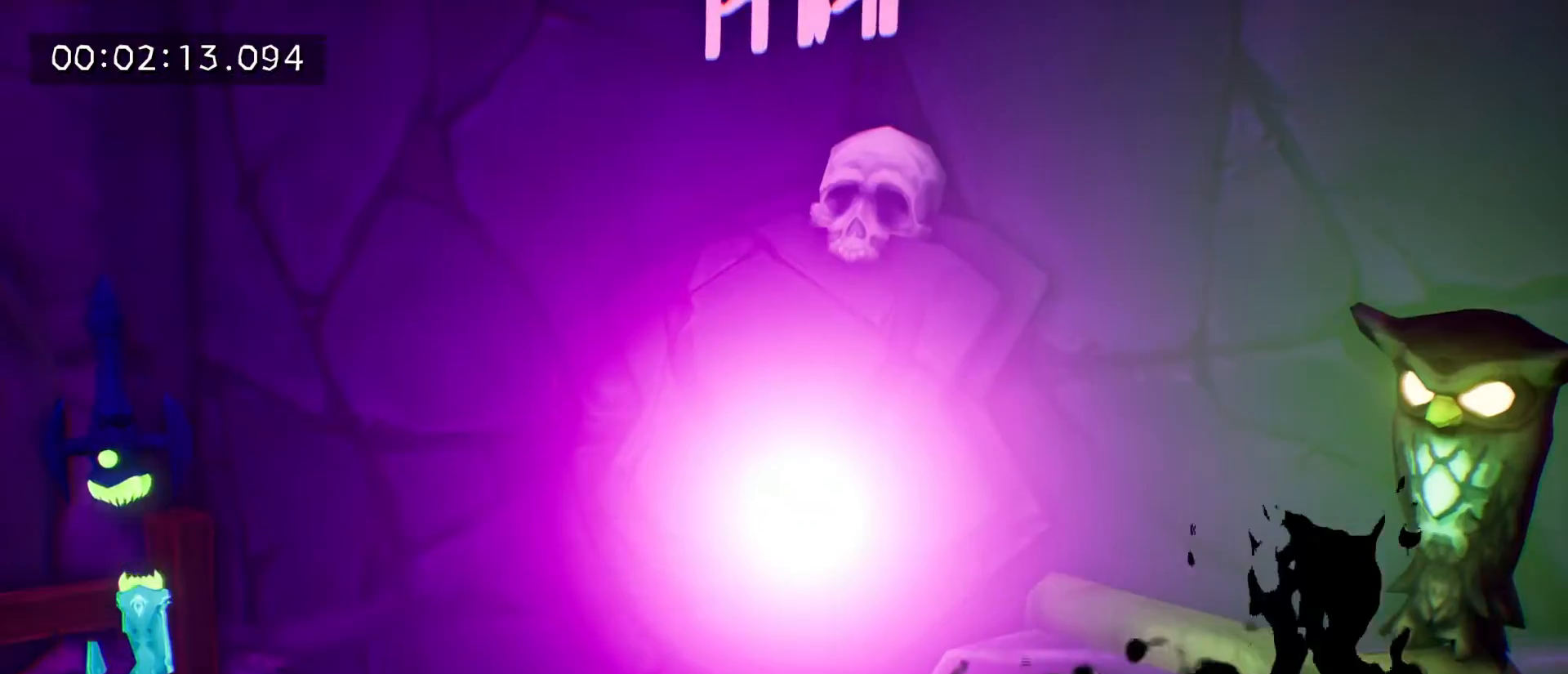
{"keys": ["a", "w"], "mouse": [], "mouse_move": "still", "events": [[67, "space", "down"], [167, "space", "up"], [267, "space", "down"], [333, "space", "up"], [433, "space", "down"], [500, "space", "up"]]}
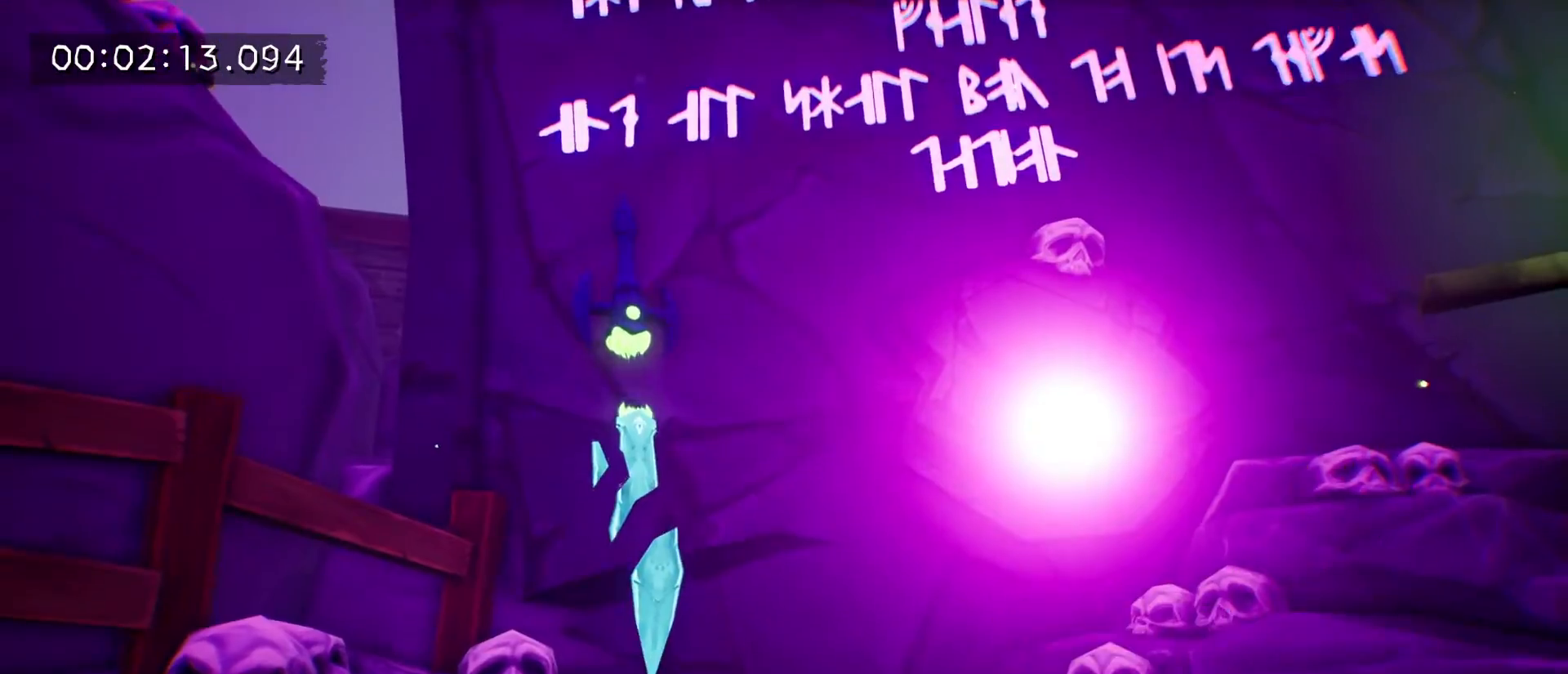
{"keys": ["a", "space", "w"], "mouse": [], "mouse_move": "still", "events": [[133, "space", "down"], [167, "space", "up"], [267, "space", "down"], [367, "space", "up"], [467, "space", "down"]]}
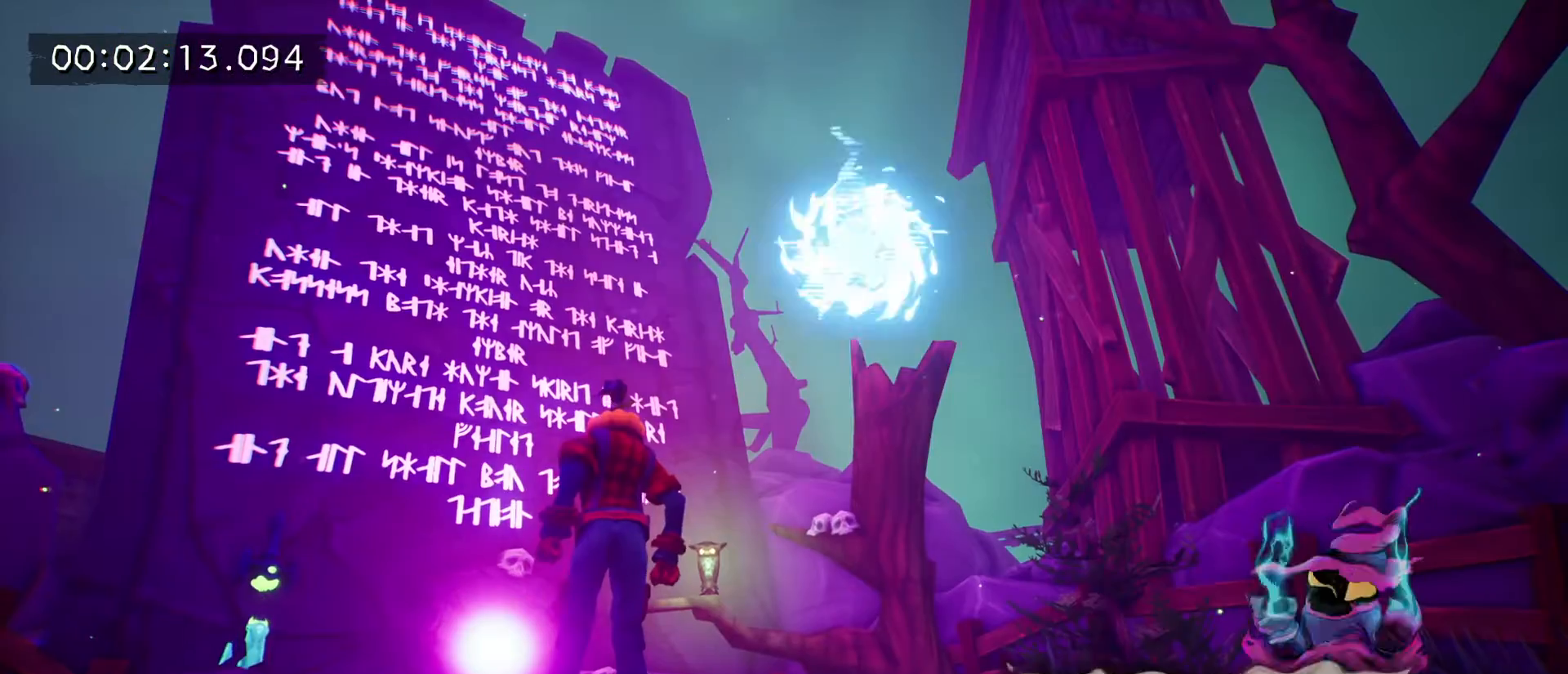
{"keys": ["a", "w"], "mouse": [], "mouse_move": "still", "events": [[33, "space", "up"], [133, "space", "down"], [233, "space", "up"], [333, "space", "down"], [433, "space", "up"]]}
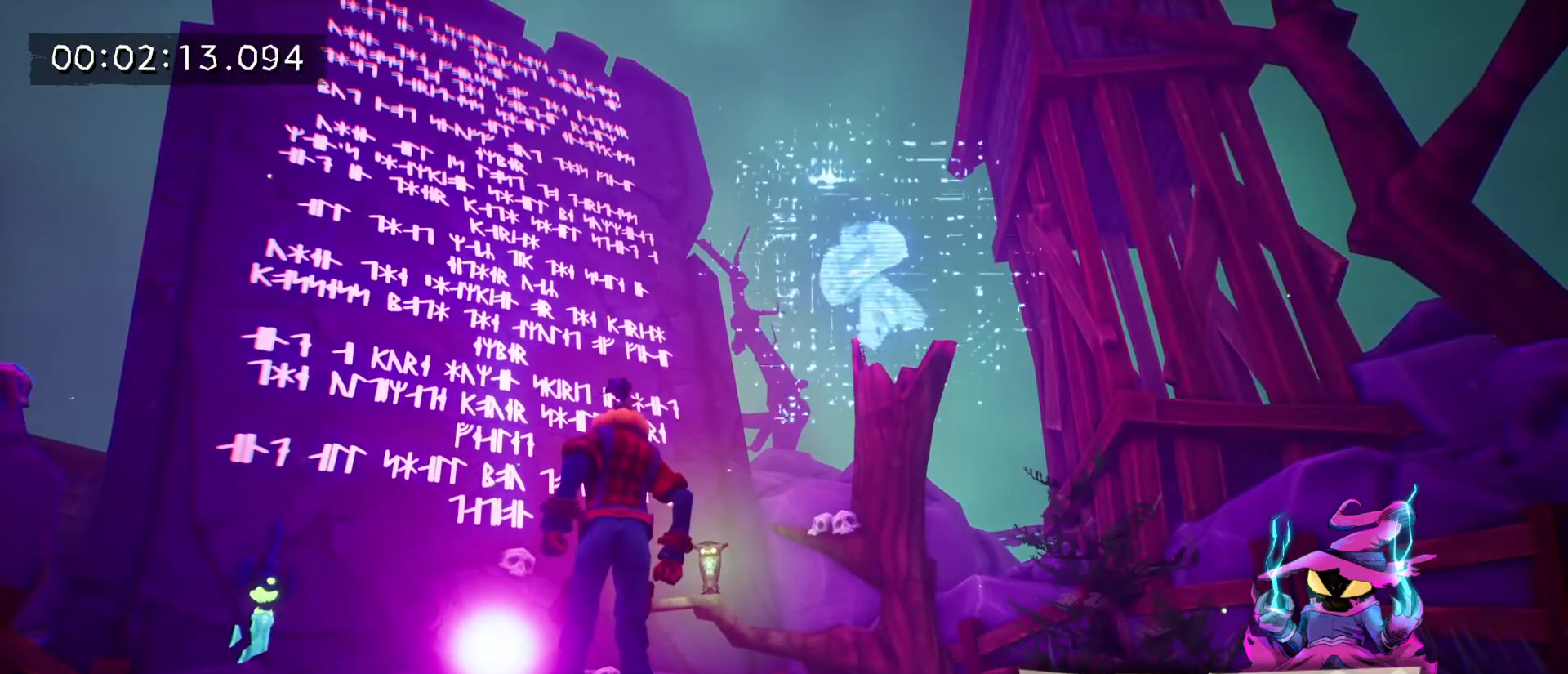
{"keys": ["w"], "mouse": [], "mouse_move": "still", "events": [[267, "a", "up"], [333, "space", "down"], [400, "space", "up"]]}
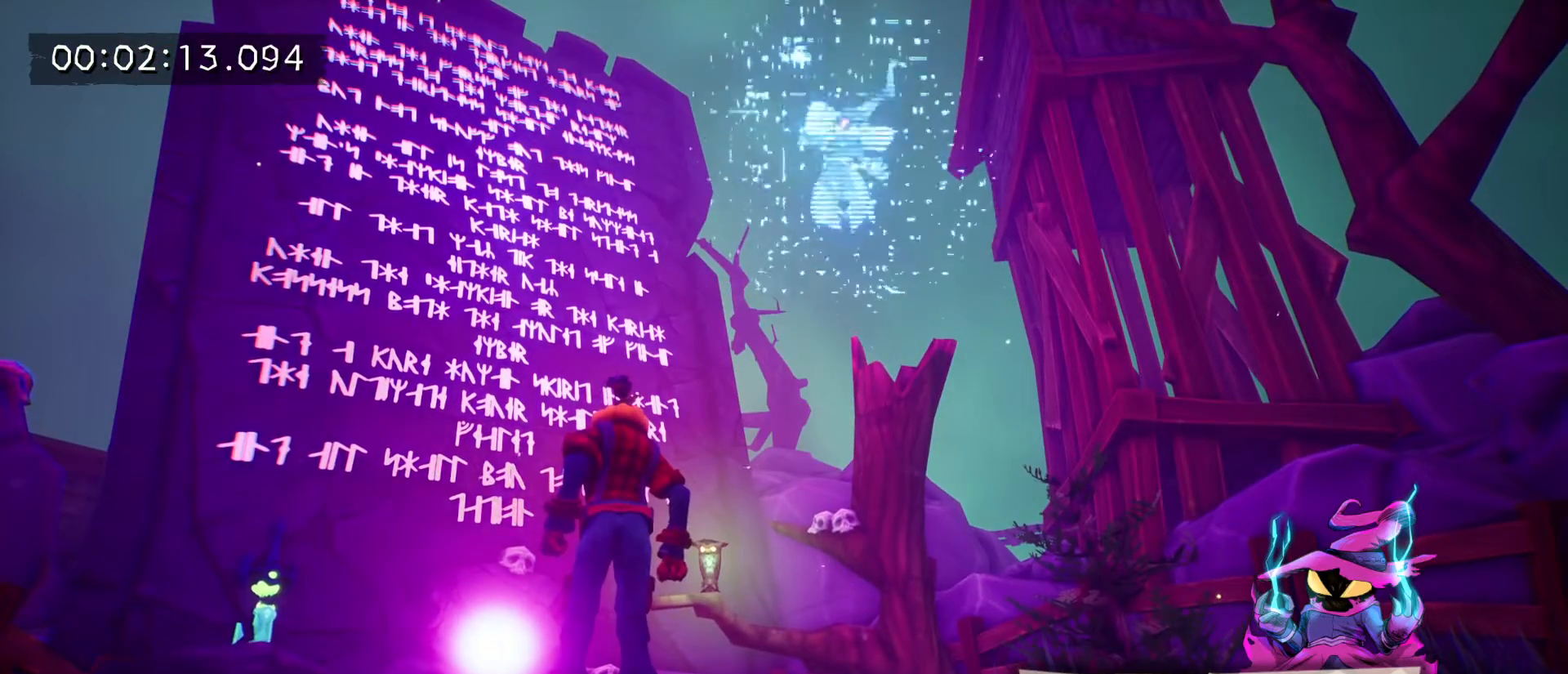
{"keys": ["space", "w"], "mouse": [], "mouse_move": "still", "events": [[33, "space", "down"], [100, "space", "up"], [233, "space", "down"], [300, "space", "up"], [467, "space", "down"]]}
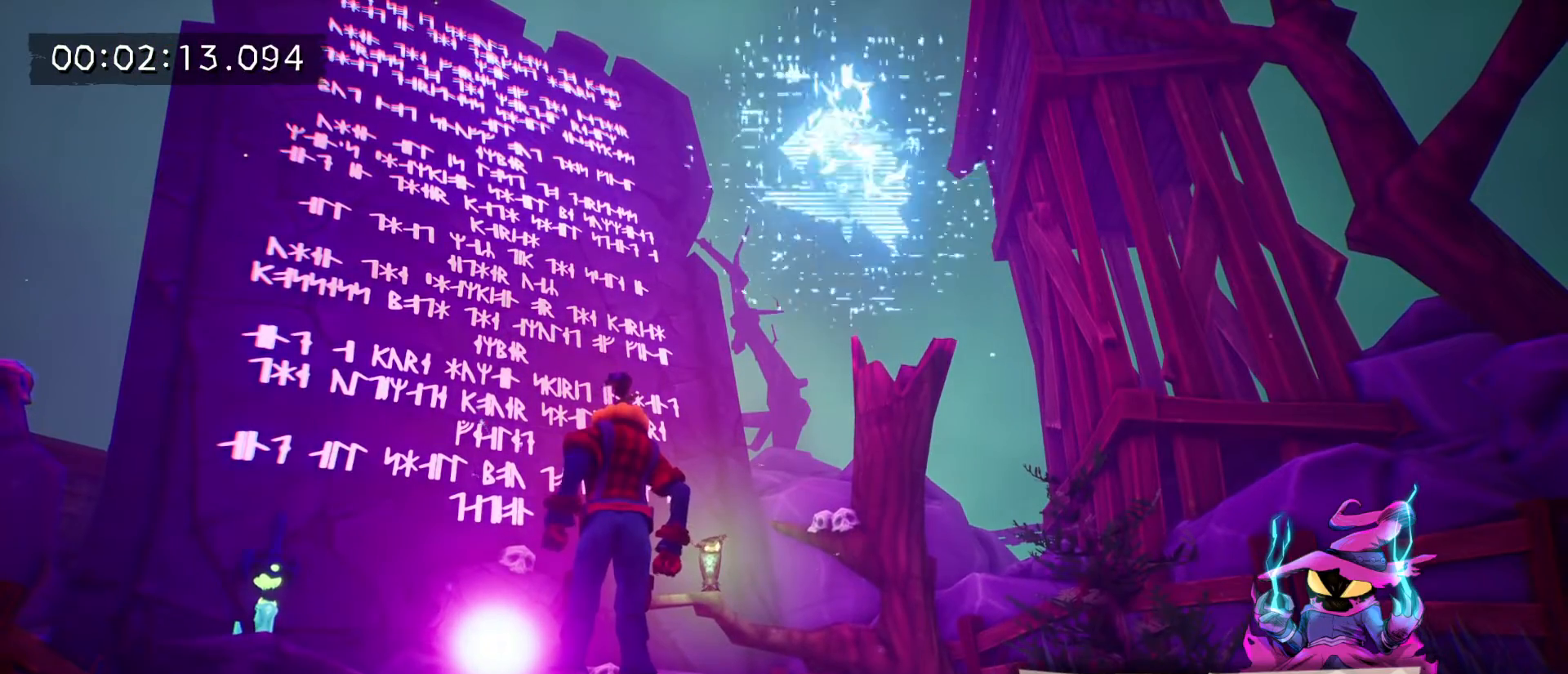
{"keys": ["a", "w"], "mouse": [], "mouse_move": "still", "events": [[33, "space", "up"], [367, "a", "down"]]}
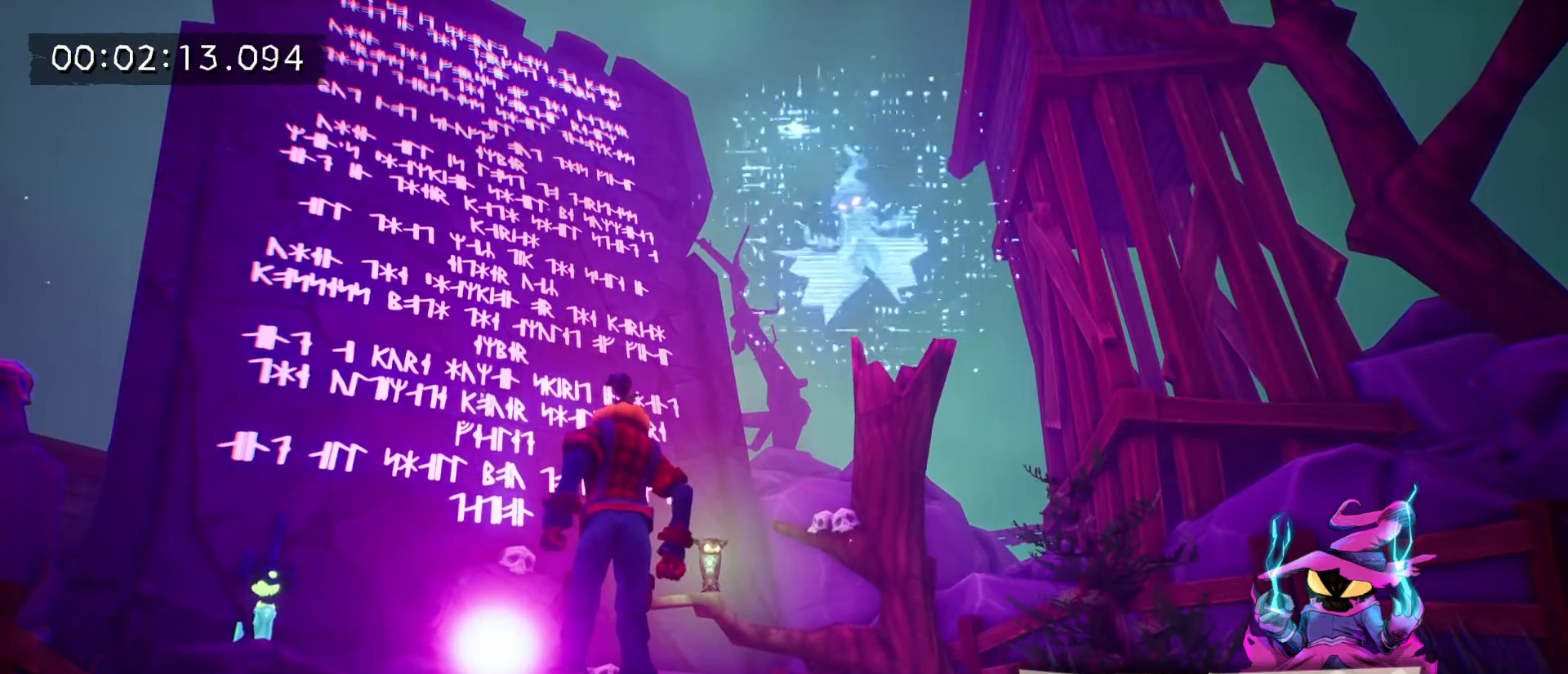
{"keys": ["a", "space", "w"], "mouse": [], "mouse_move": "still", "events": [[300, "space", "down"], [400, "space", "up"], [500, "space", "down"]]}
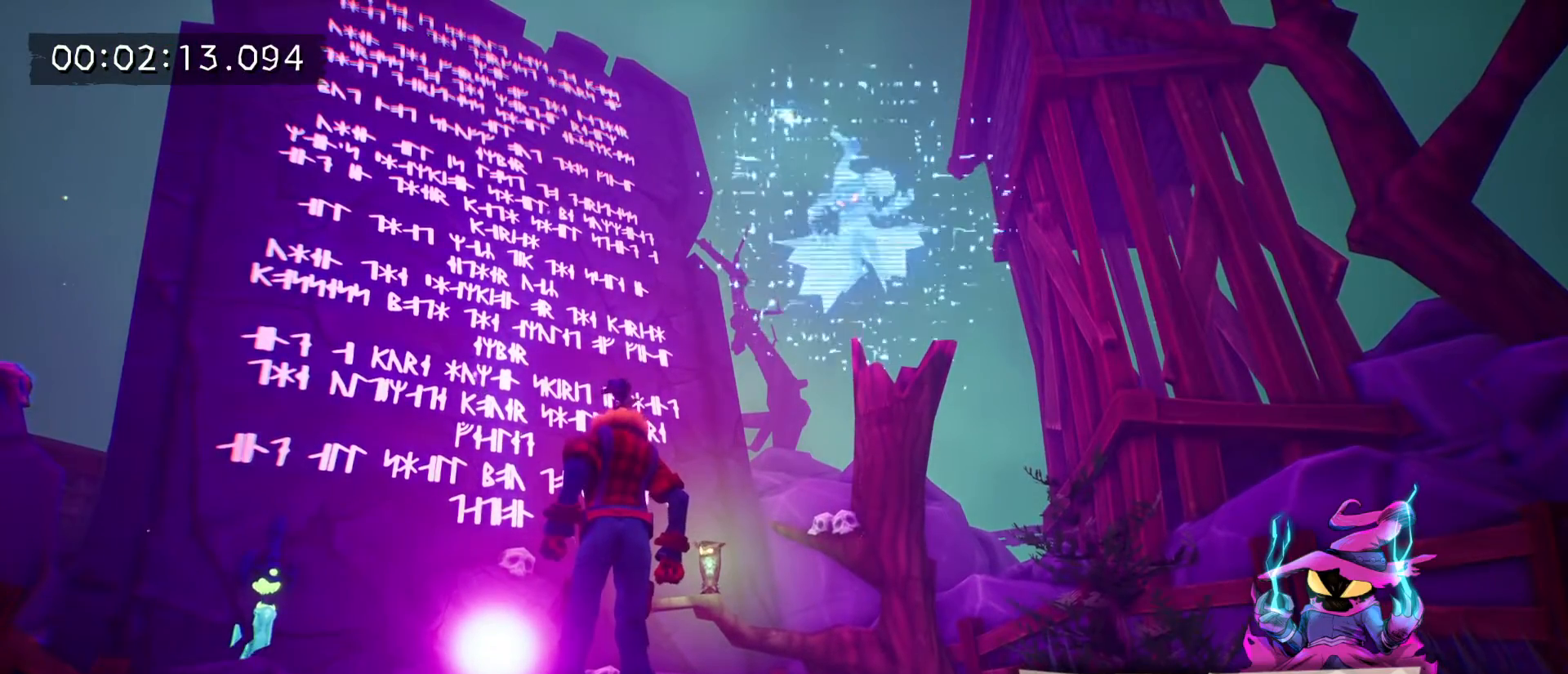
{"keys": ["a", "space", "w"], "mouse": [], "mouse_move": "still", "events": [[67, "space", "up"], [233, "space", "down"], [300, "space", "up"], [467, "space", "down"]]}
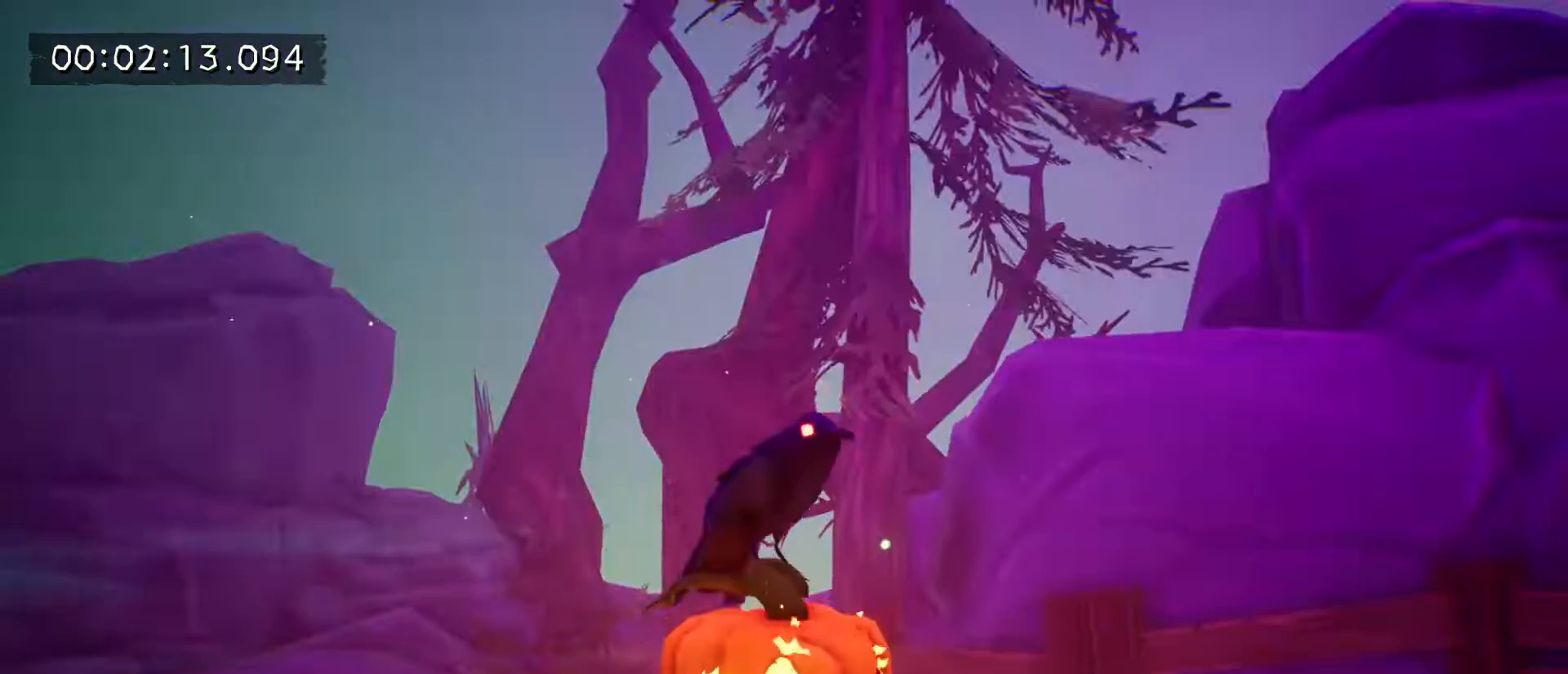
{"keys": ["a", "space", "w"], "mouse": [], "mouse_move": "still", "events": [[33, "space", "up"], [267, "space", "down"], [367, "space", "up"], [467, "space", "down"]]}
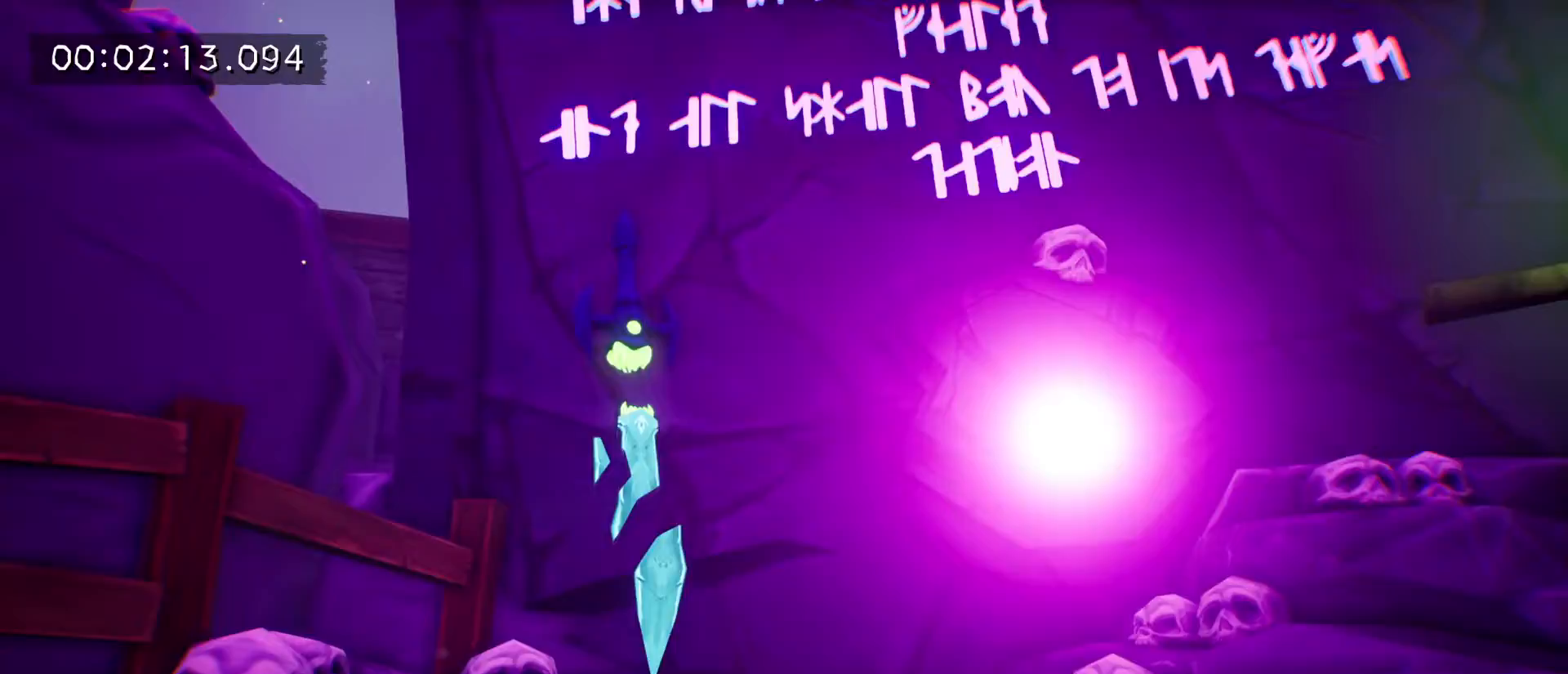
{"keys": ["a", "w"], "mouse": [], "mouse_move": "still", "events": [[100, "space", "up"], [200, "space", "down"], [300, "space", "up"], [400, "space", "down"], [500, "space", "up"]]}
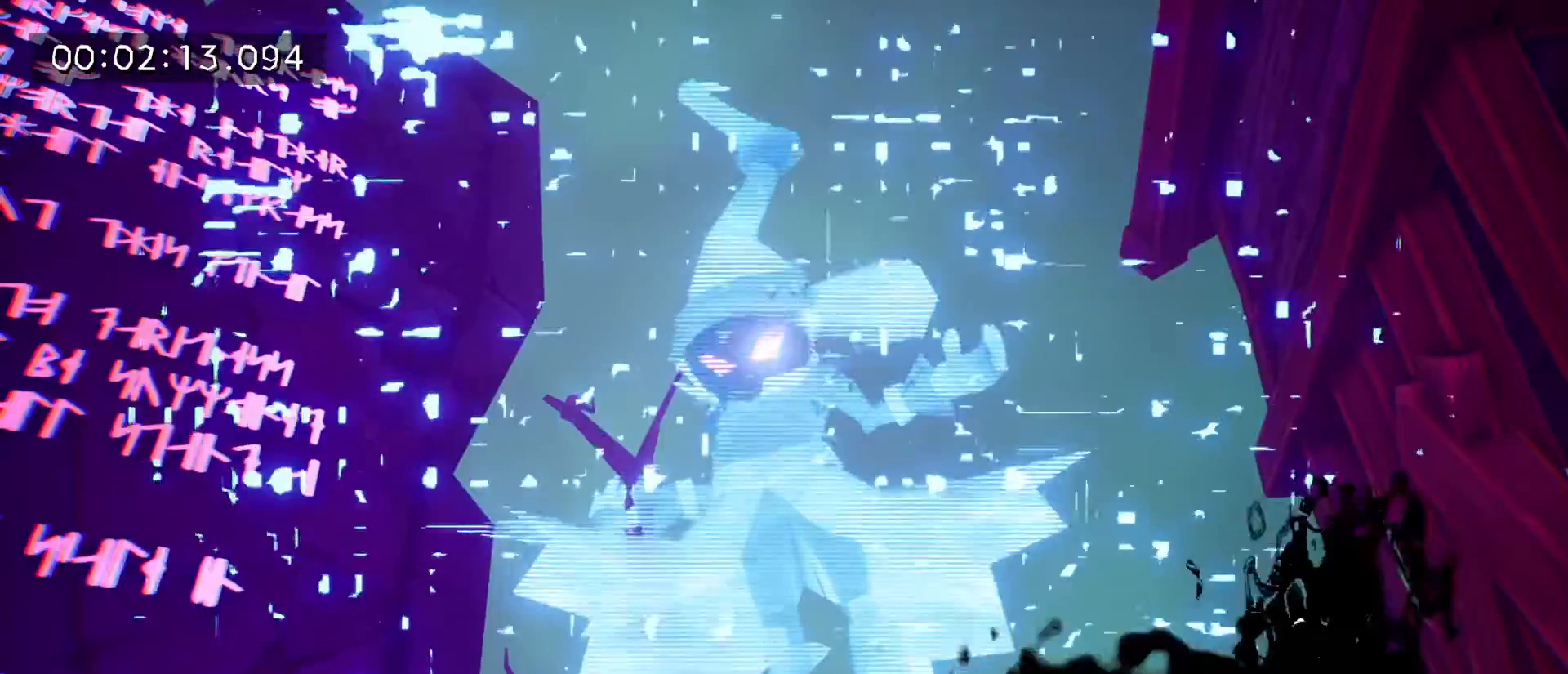
{"keys": ["a", "space", "w"], "mouse": [], "mouse_move": "still", "events": [[33, "space", "down"], [167, "space", "up"], [267, "space", "down"], [367, "space", "up"], [467, "space", "down"]]}
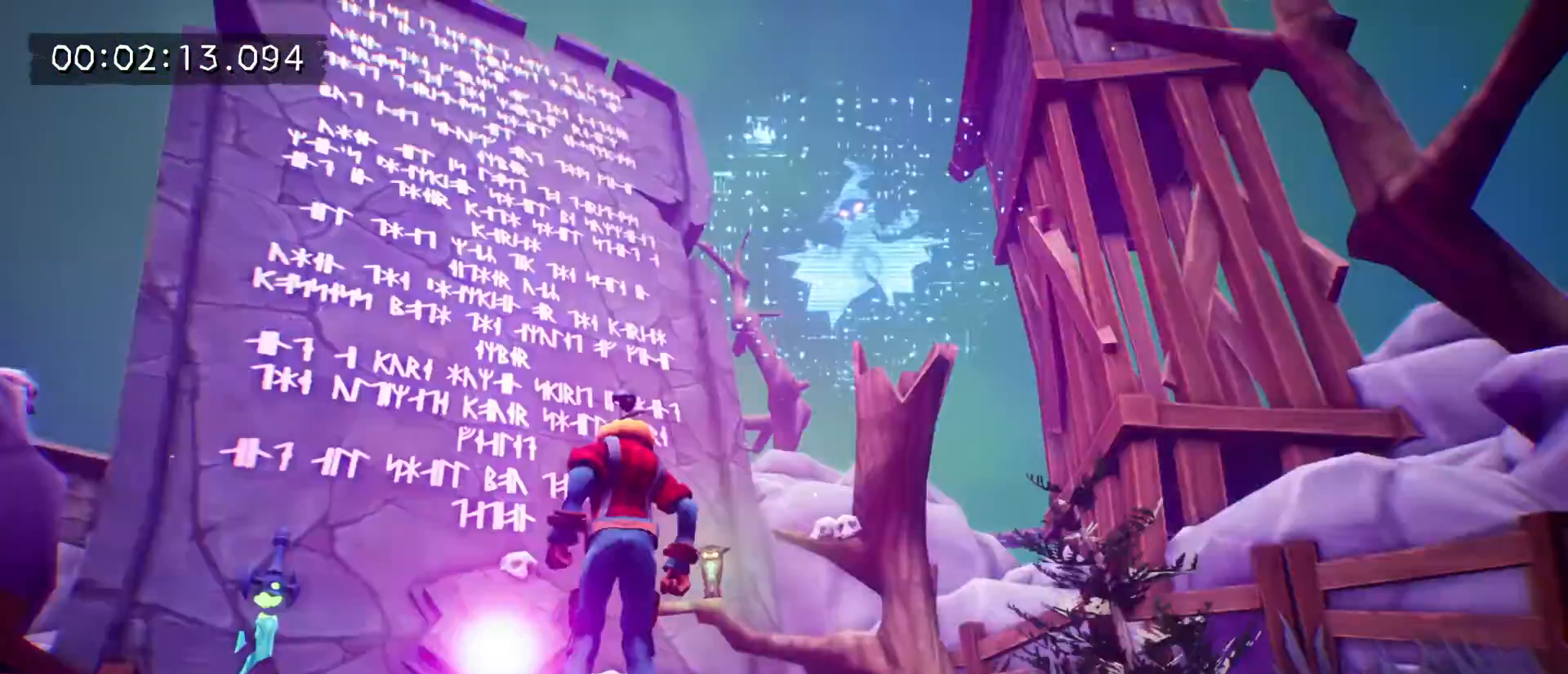
{"keys": ["a", "space", "w"], "mouse": [], "mouse_move": "still", "events": [[100, "space", "up"], [200, "space", "down"], [267, "space", "up"], [433, "space", "down"]]}
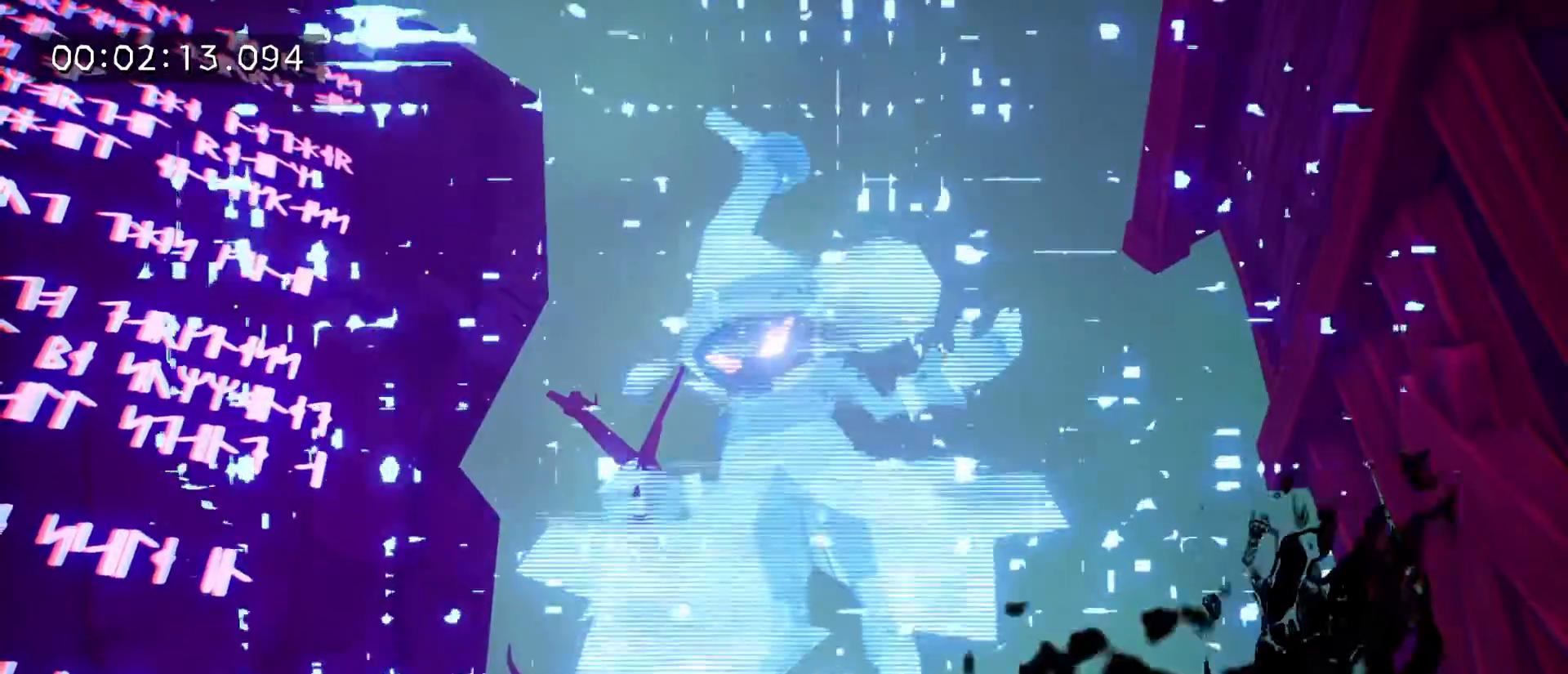
{"keys": ["a", "w"], "mouse": [], "mouse_move": "still", "events": [[33, "space", "up"], [100, "space", "down"], [200, "space", "up"], [300, "space", "down"], [433, "space", "up"]]}
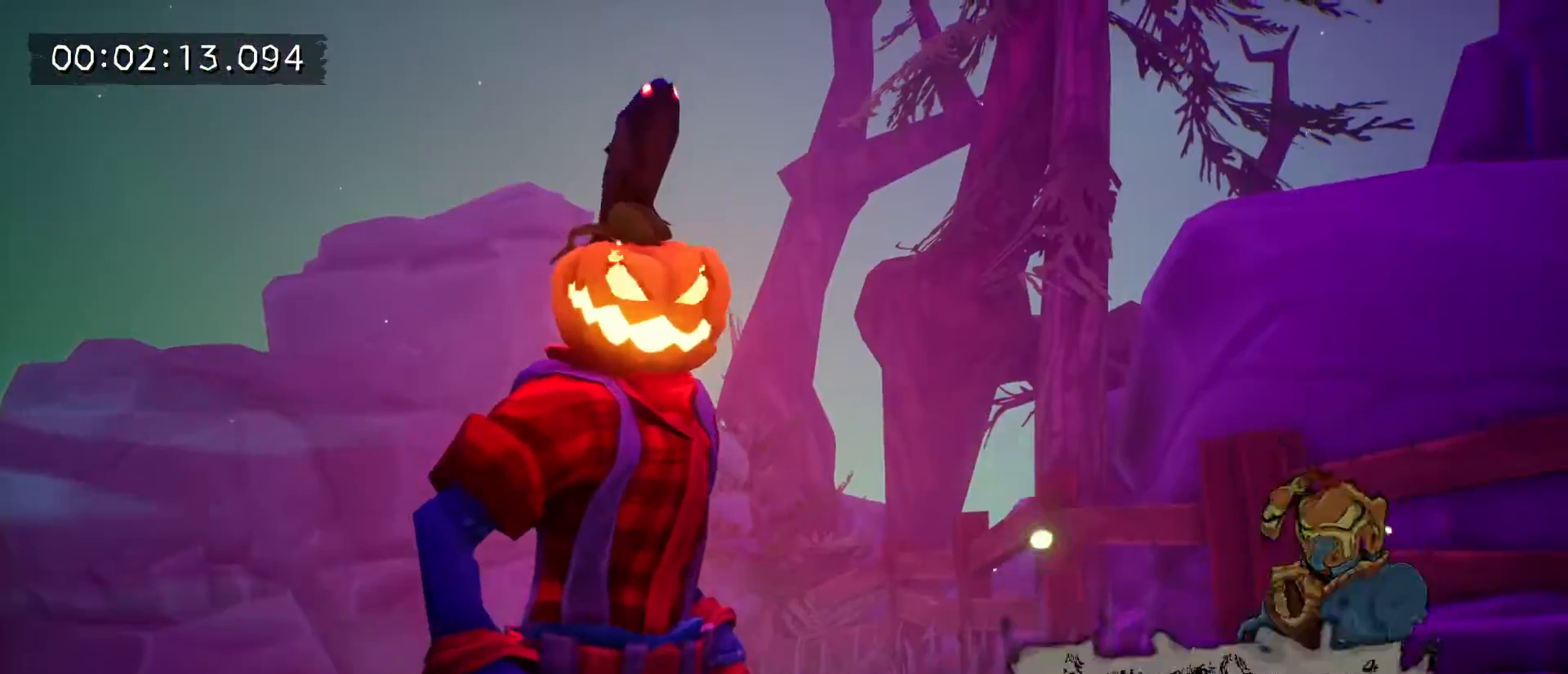
{"keys": ["a", "w"], "mouse": [], "mouse_move": "still", "events": [[33, "space", "down"], [167, "space", "up"], [300, "space", "down"], [400, "space", "up"]]}
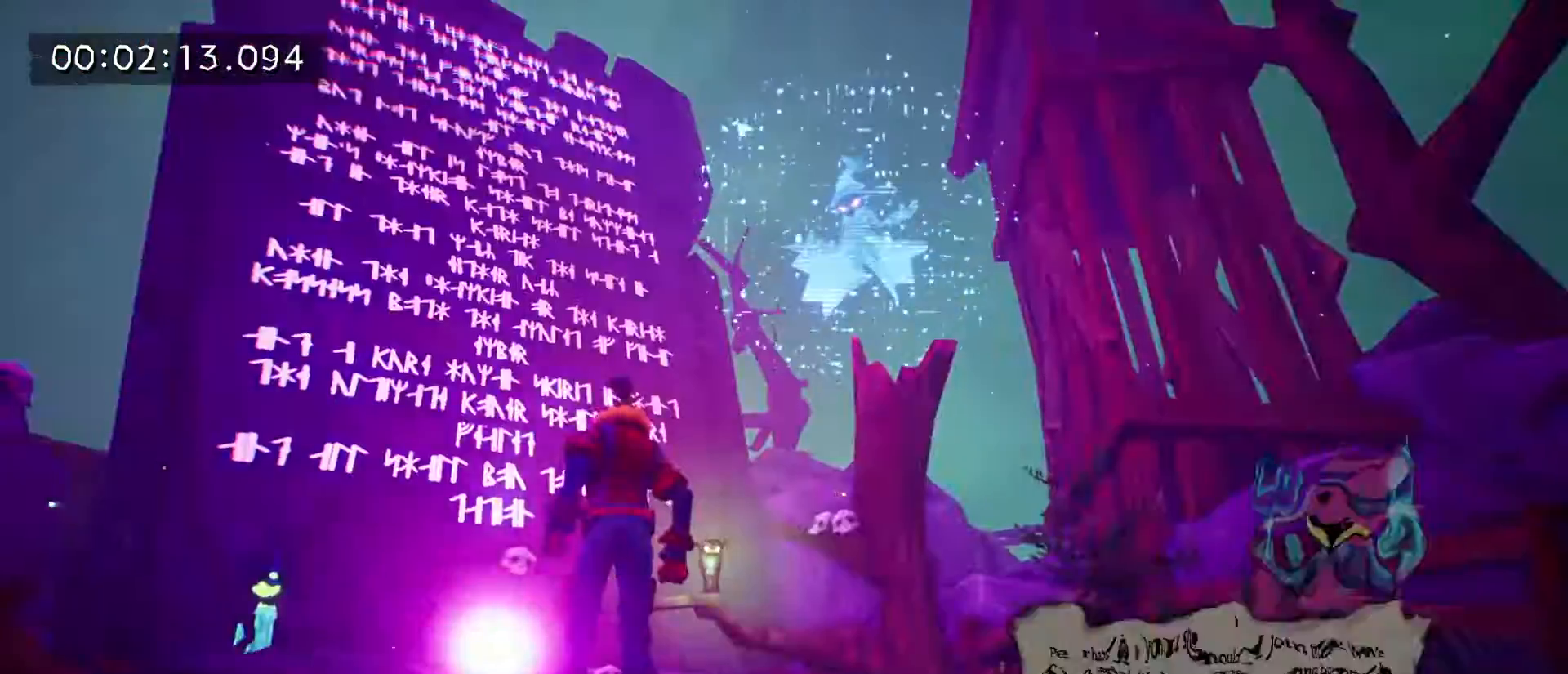
{"keys": ["a", "space", "w"], "mouse": [], "mouse_move": "still", "events": [[133, "space", "down"], [233, "space", "up"], [433, "space", "down"]]}
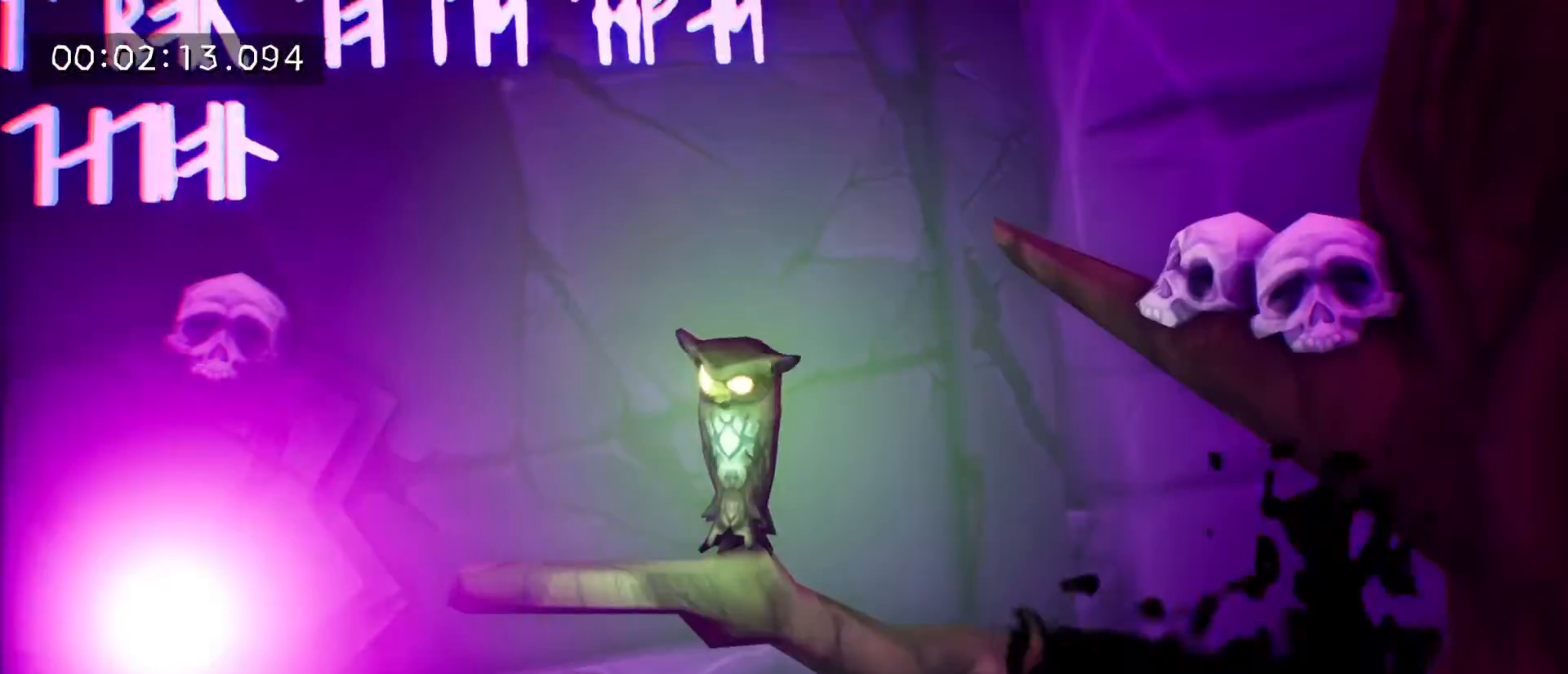
{"keys": ["a", "w"], "mouse": [], "mouse_move": "still", "events": [[67, "space", "up"], [200, "space", "down"], [300, "space", "up"]]}
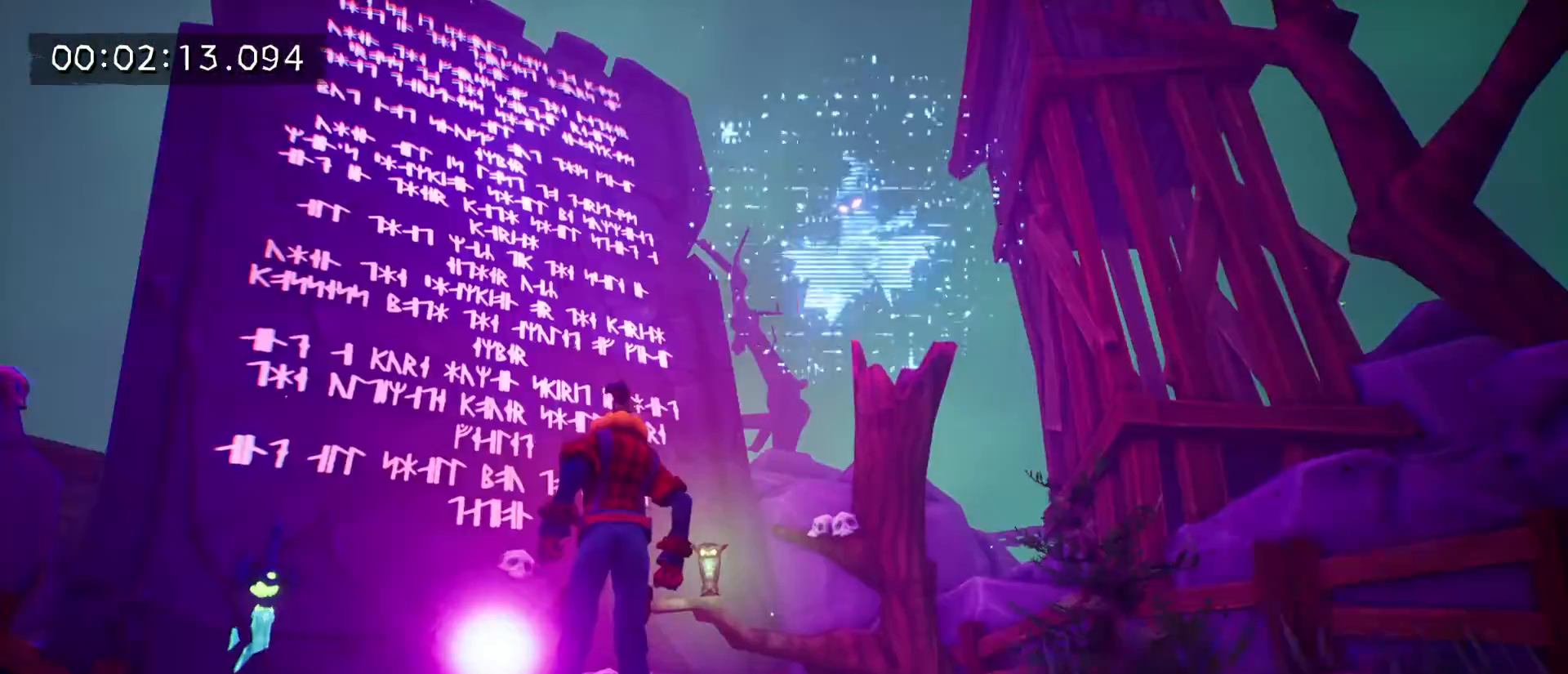
{"keys": ["a", "w"], "mouse": [], "mouse_move": "still", "events": [[33, "space", "down"], [167, "space", "up"], [367, "space", "down"], [467, "space", "up"]]}
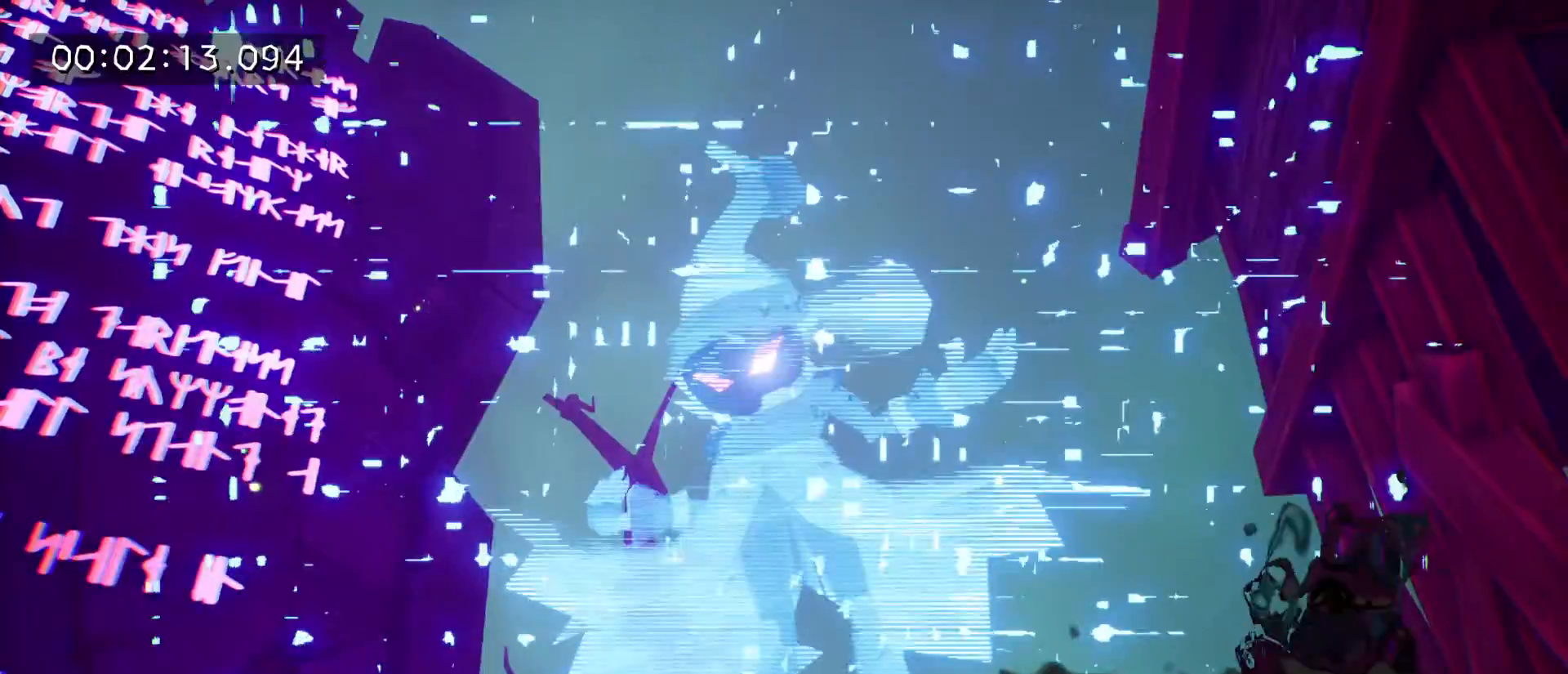
{"keys": ["a", "space", "w"], "mouse": [], "mouse_move": "still", "events": [[200, "space", "down"], [333, "space", "up"], [467, "space", "down"]]}
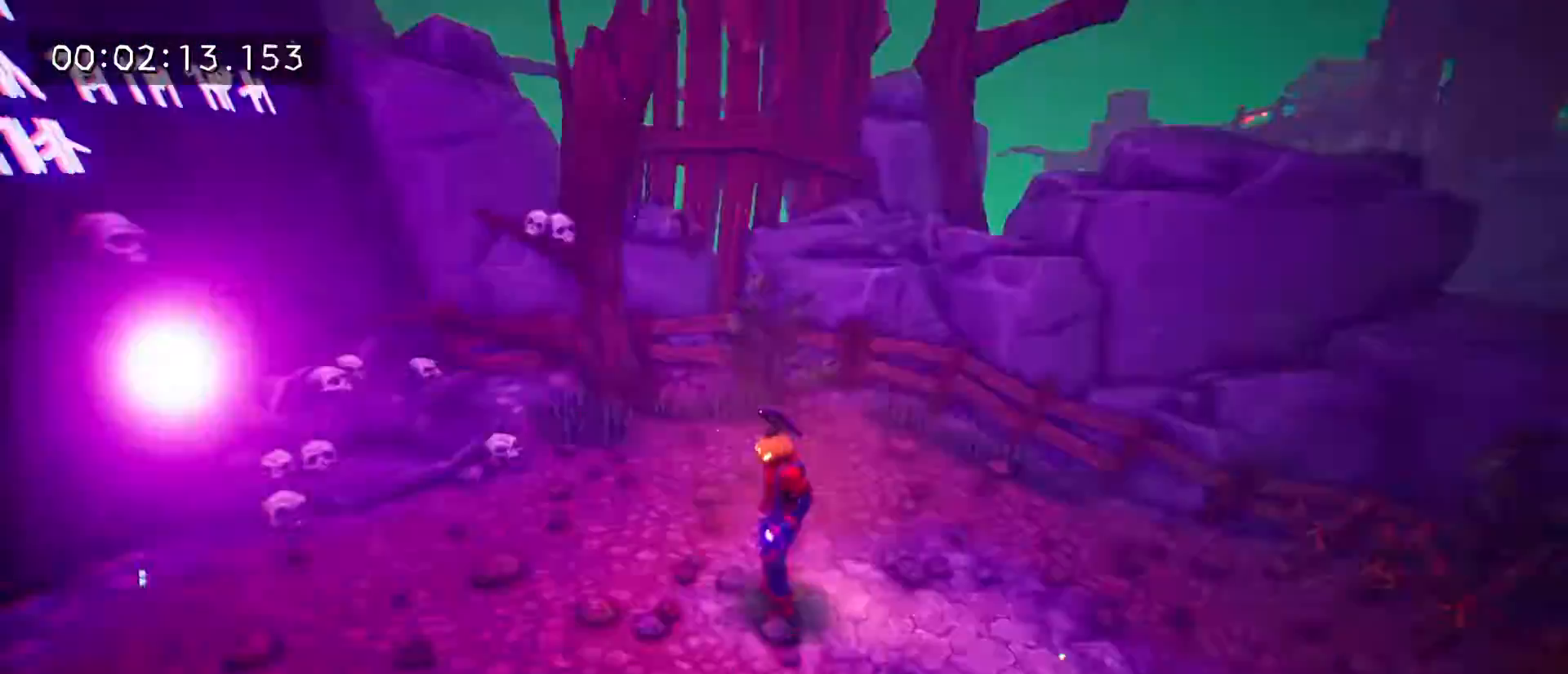
{"keys": ["a", "f", "w"], "mouse": [], "mouse_move": "down-left", "events": [[100, "space", "up"], [300, "a", "up"], [300, "f", "down"], [400, "f", "up"], [500, "a", "down"], [500, "f", "down"]]}
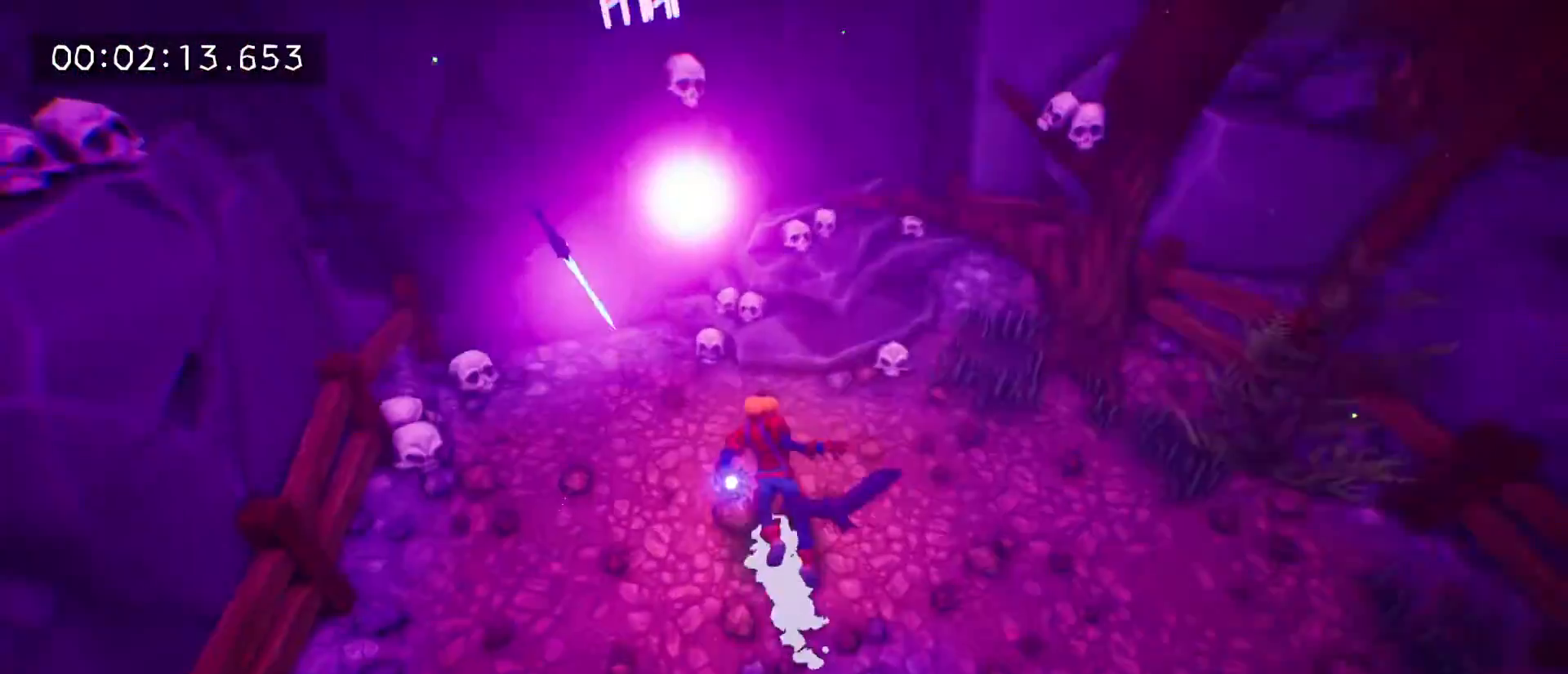
{"keys": ["a", "w"], "mouse": [], "mouse_move": "still", "events": [[33, "f", "up"], [167, "f", "down"], [267, "f", "up"], [300, "f", "down"], [467, "f", "up"]]}
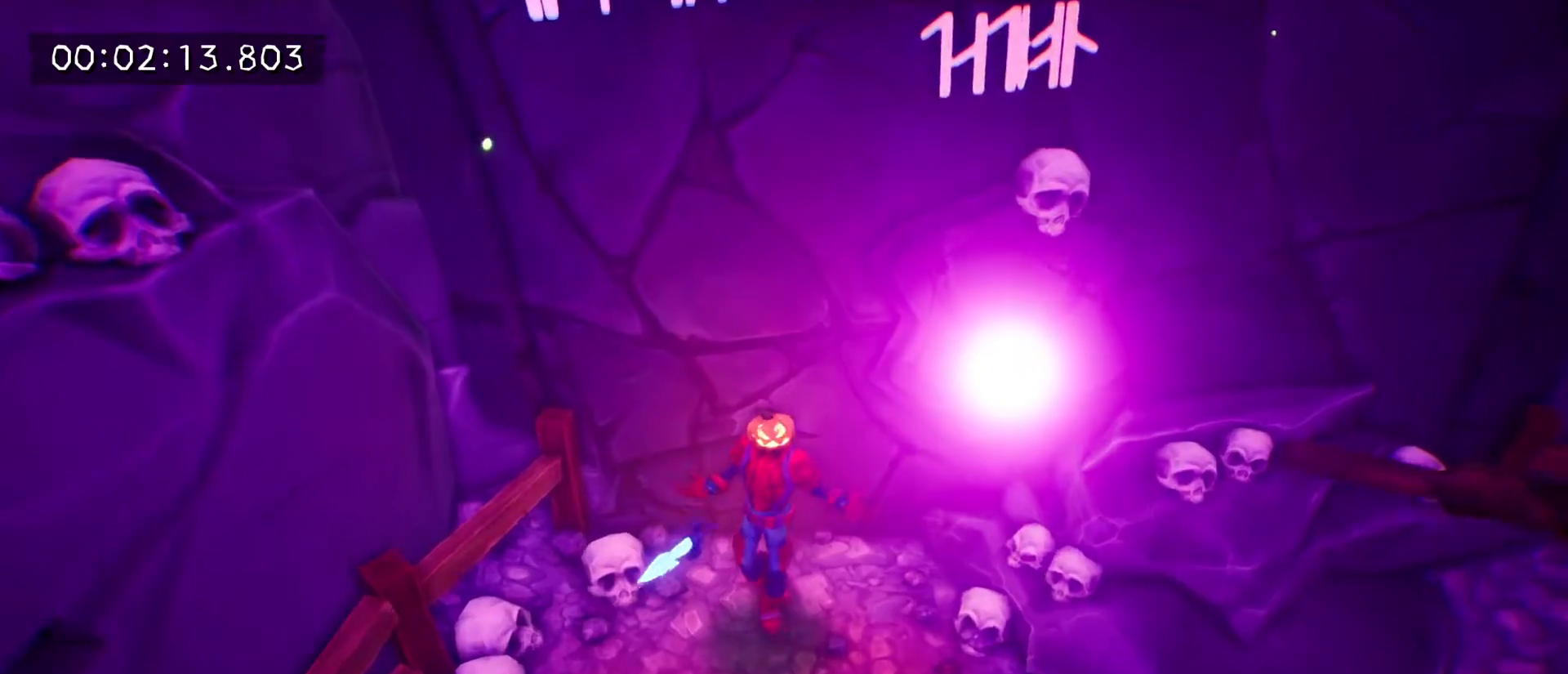
{"keys": [], "mouse": [], "mouse_move": "still", "events": [[33, "a", "up"], [33, "w", "up"]]}